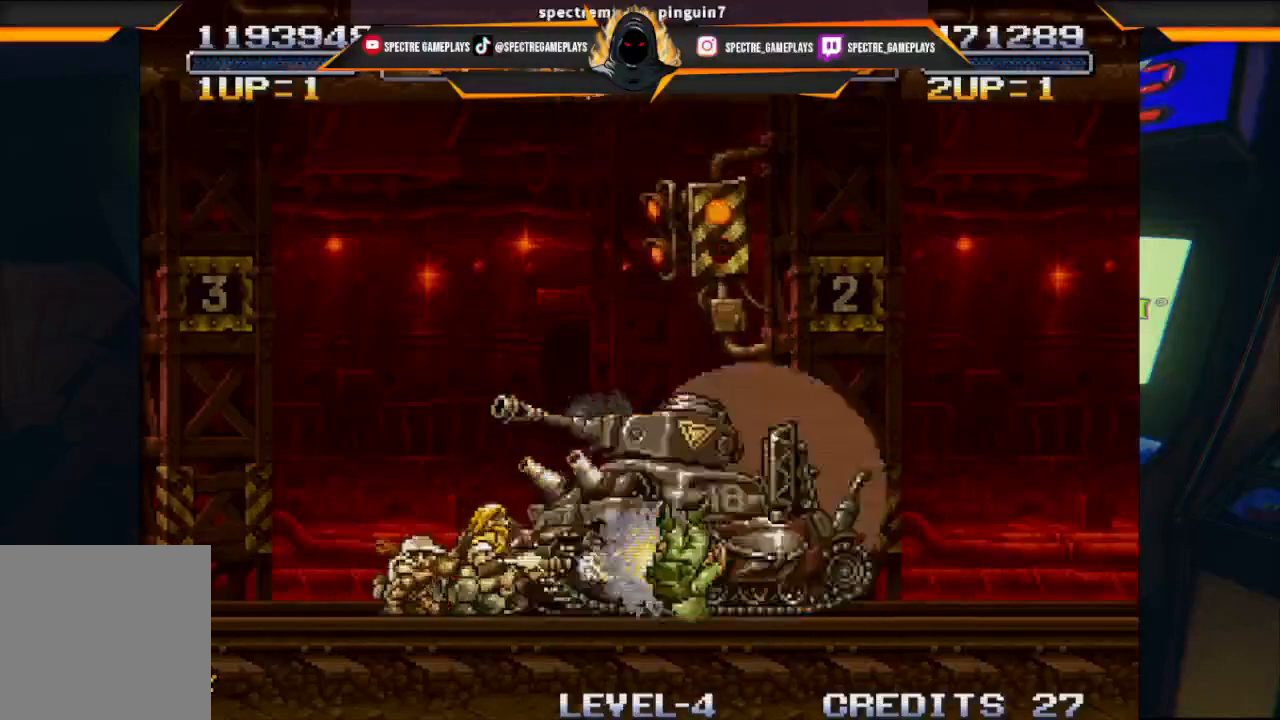
Gameplay with a controller (Xbox layout); each line is a JSON object with the inputs held at the frame after it. "events" lists button and stick changes between this image and that frame as [ms after this image, input, new state], when the widget could be followed in between. Not read: right_stick.
{"buttons": ["X", "DPAD_DOWN", "DPAD_RIGHT"], "left_stick": "center", "events": [[100, "X", "up"], [201, "X", "down"], [301, "X", "up"], [367, "X", "down"], [434, "X", "up"], [501, "X", "down"]]}
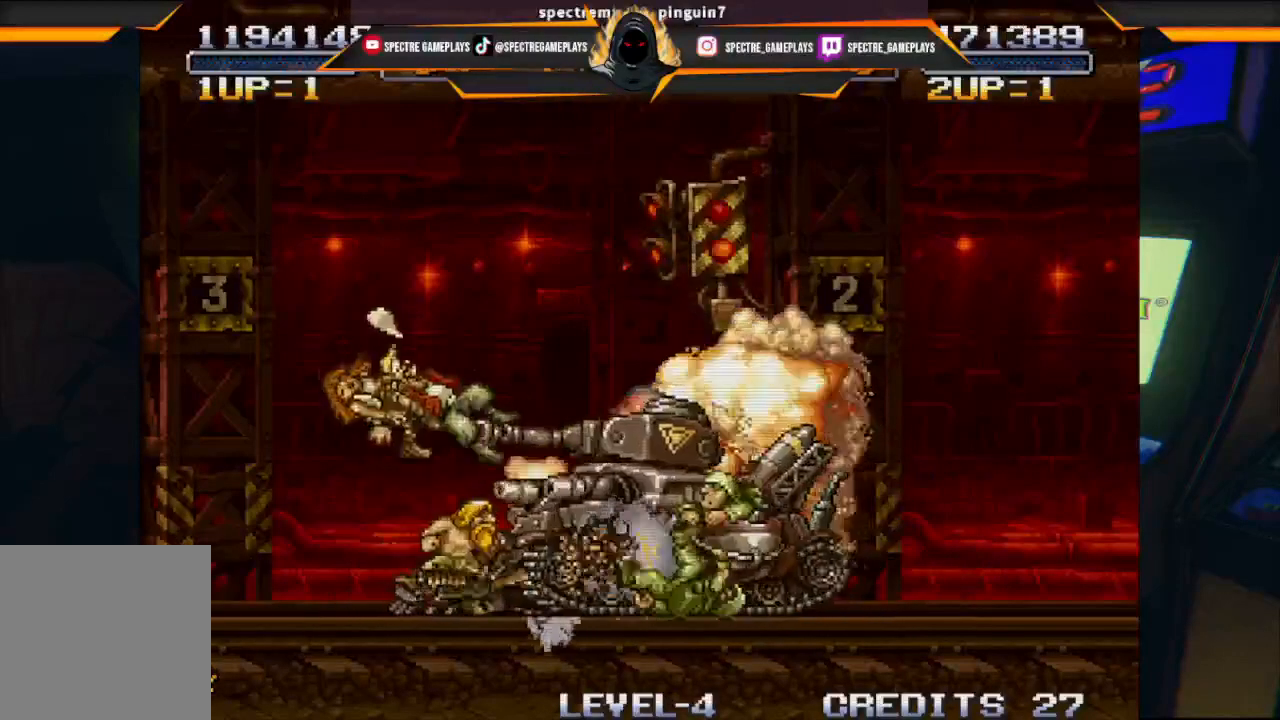
{"buttons": ["DPAD_DOWN", "DPAD_RIGHT"], "left_stick": "center", "events": [[100, "X", "up"], [167, "X", "down"], [233, "X", "up"]]}
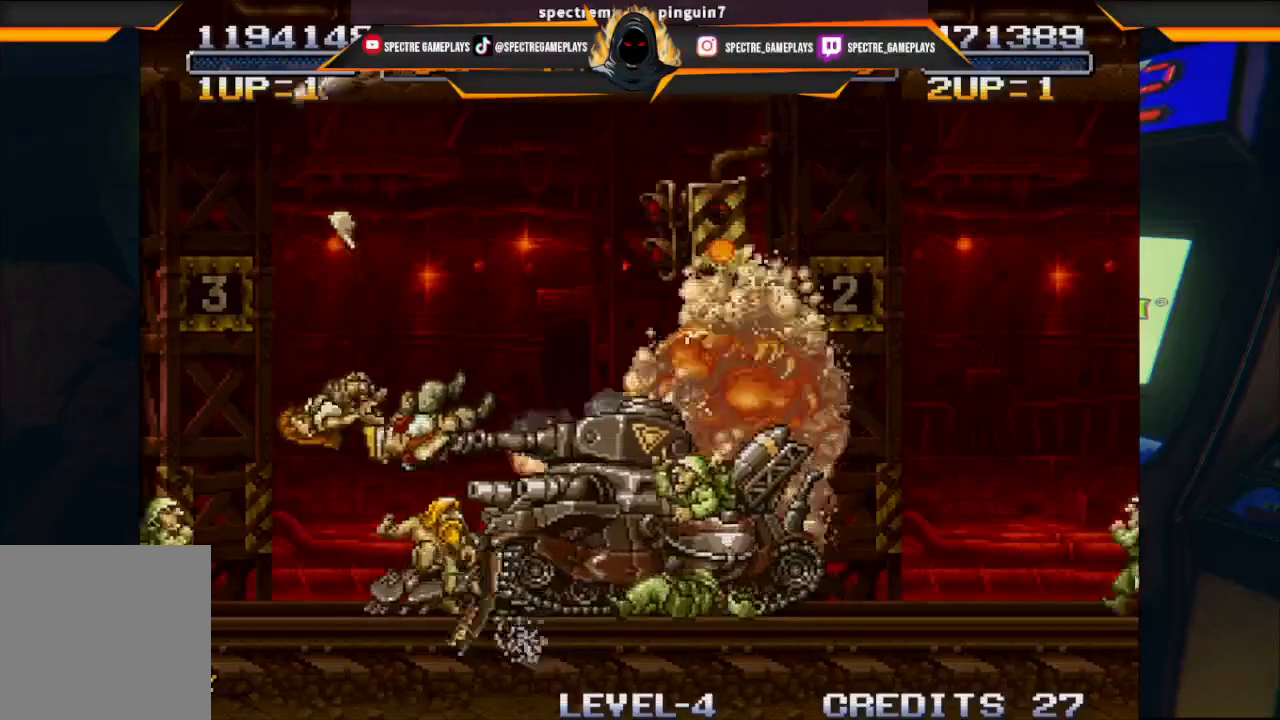
{"buttons": [], "left_stick": "center", "events": [[100, "DPAD_DOWN", "up"], [100, "DPAD_RIGHT", "up"]]}
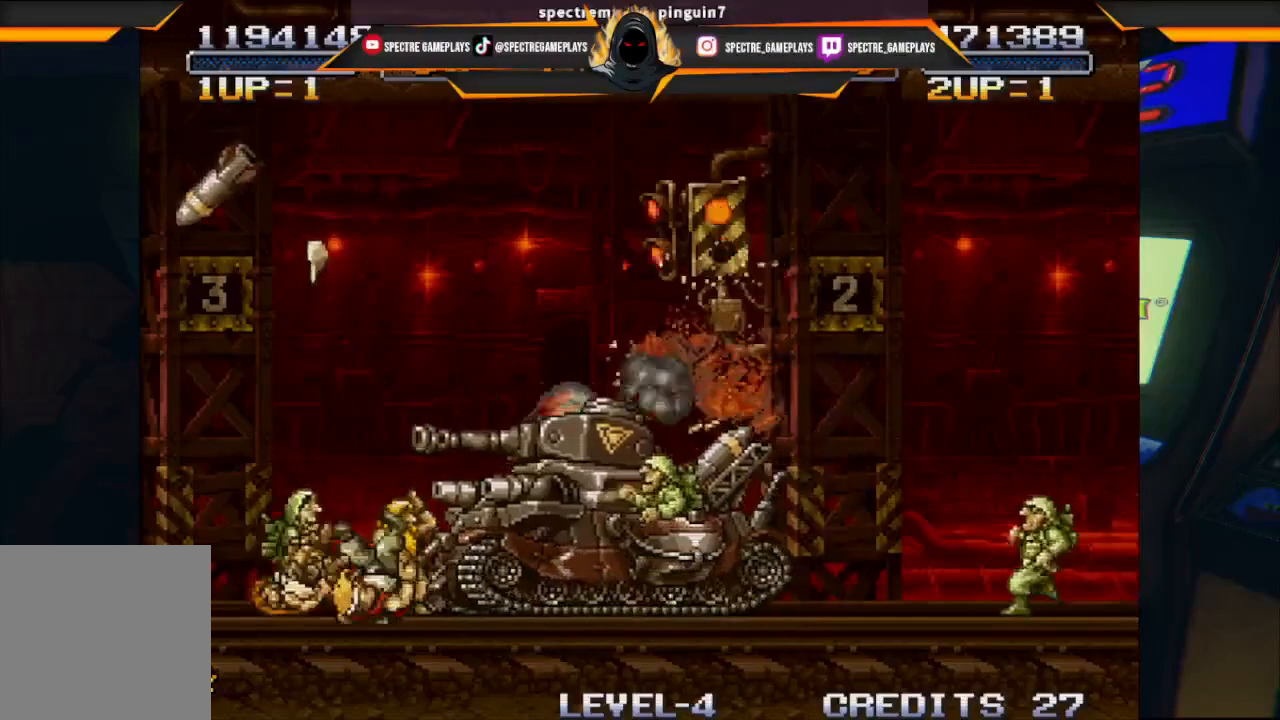
{"buttons": [], "left_stick": "center", "events": []}
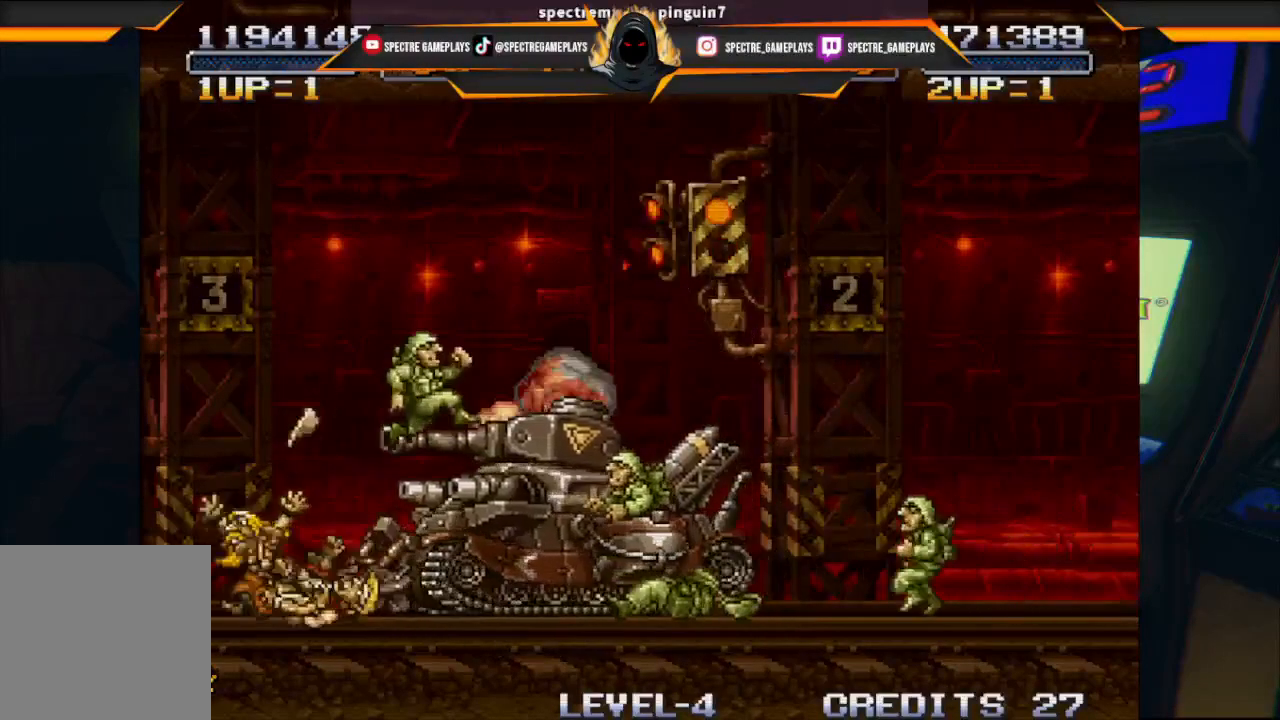
{"buttons": [], "left_stick": "center", "events": []}
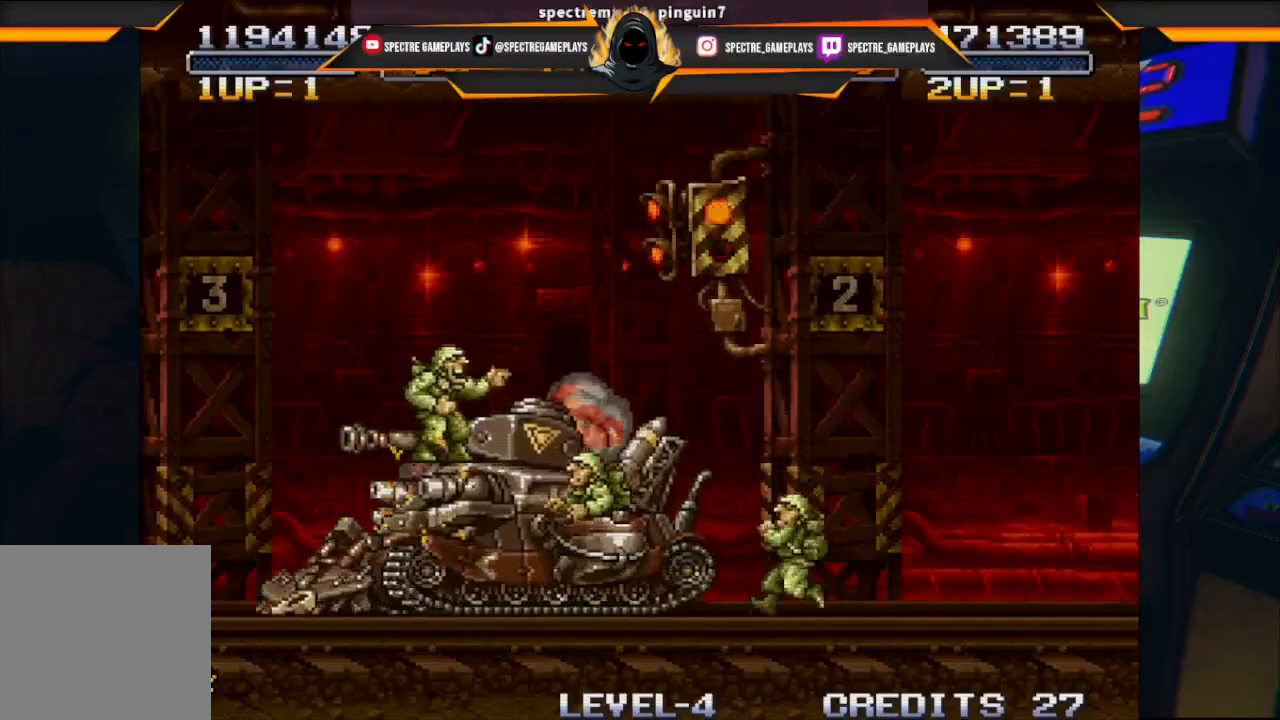
{"buttons": [], "left_stick": "center", "events": []}
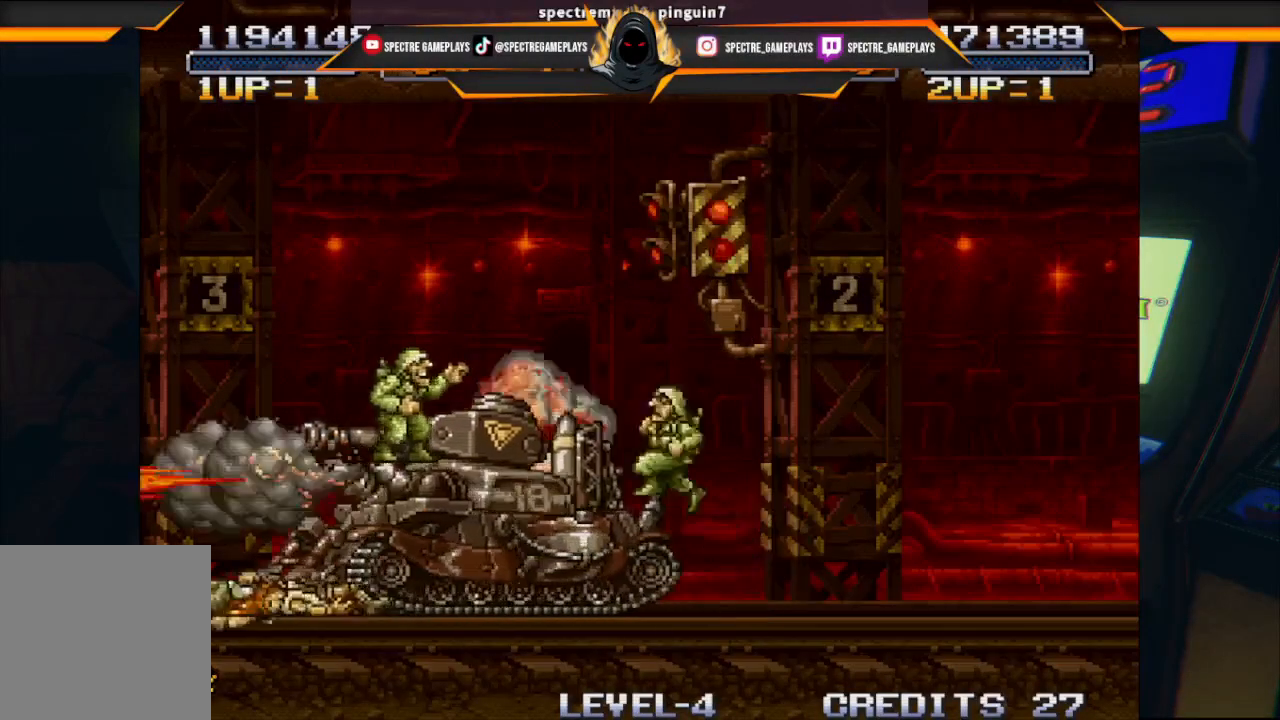
{"buttons": [], "left_stick": "center", "events": []}
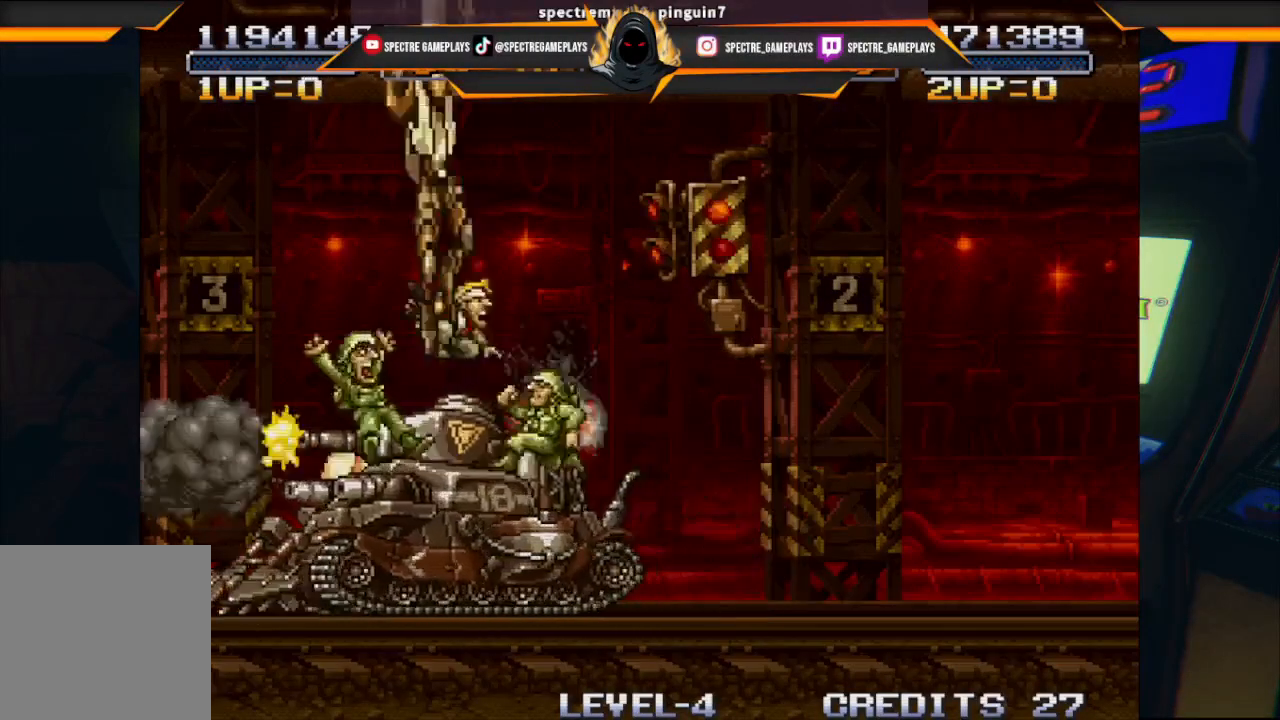
{"buttons": ["DPAD_DOWN", "DPAD_LEFT"], "left_stick": "center", "events": [[233, "DPAD_DOWN", "down"], [233, "DPAD_LEFT", "down"], [367, "A", "down"], [500, "A", "up"]]}
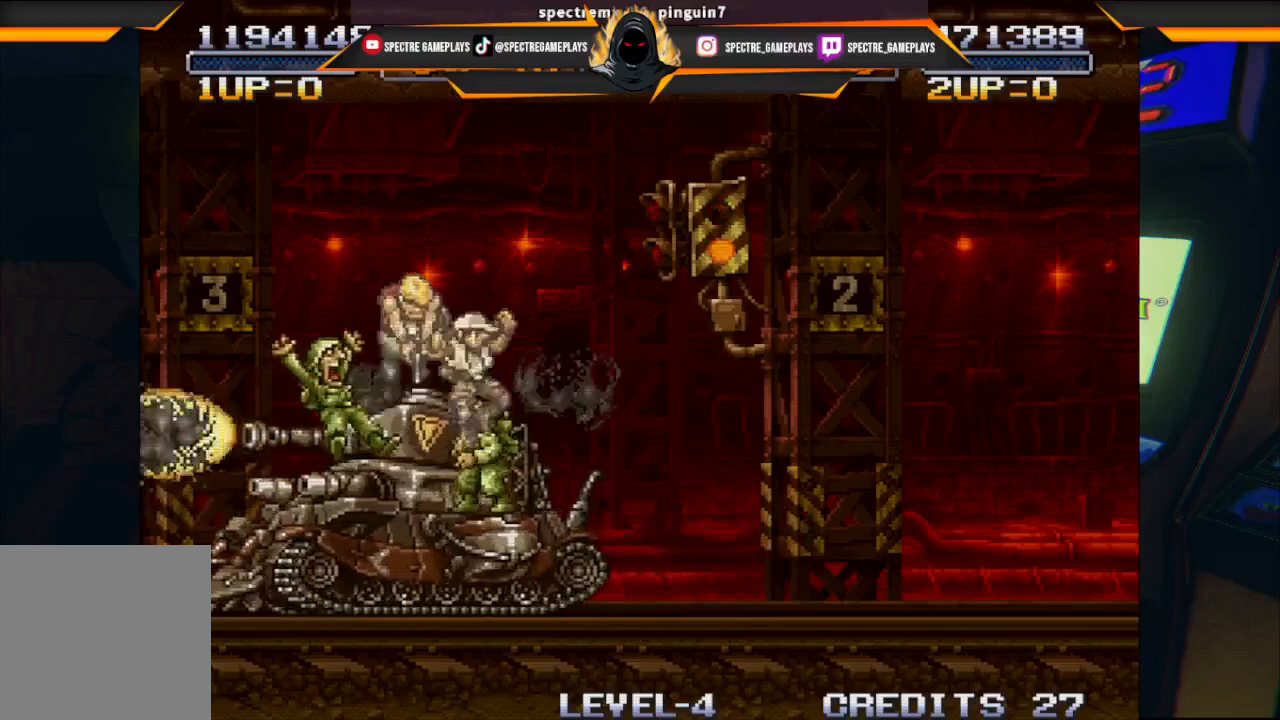
{"buttons": ["X", "DPAD_DOWN", "DPAD_RIGHT"], "left_stick": "center", "events": [[67, "A", "down"], [134, "A", "up"], [267, "X", "down"], [334, "X", "up"], [367, "DPAD_LEFT", "up"], [434, "DPAD_RIGHT", "down"], [434, "X", "down"]]}
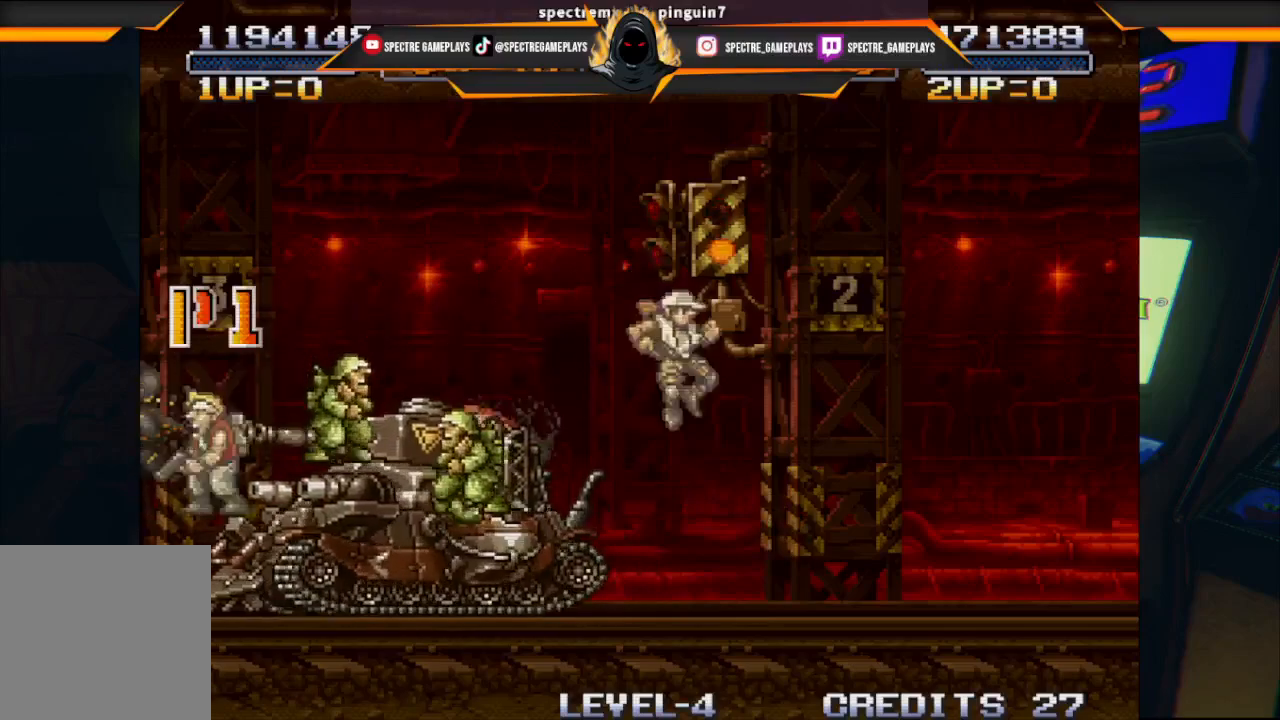
{"buttons": ["X", "DPAD_DOWN", "DPAD_RIGHT"], "left_stick": "center", "events": [[33, "X", "up"], [100, "X", "down"], [200, "X", "up"], [300, "X", "down"], [400, "X", "up"], [467, "X", "down"]]}
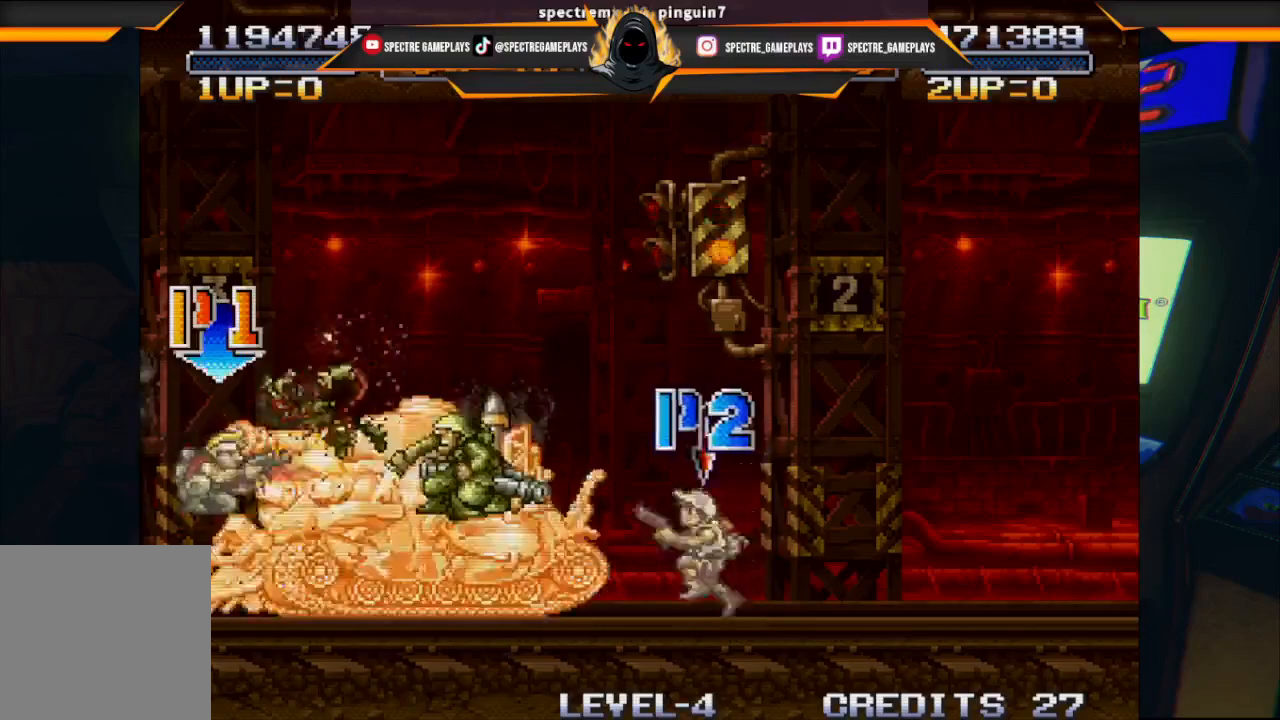
{"buttons": ["DPAD_DOWN", "DPAD_RIGHT"], "left_stick": "center", "events": [[100, "X", "up"], [134, "X", "down"], [234, "X", "up"], [367, "B", "down"], [434, "B", "up"]]}
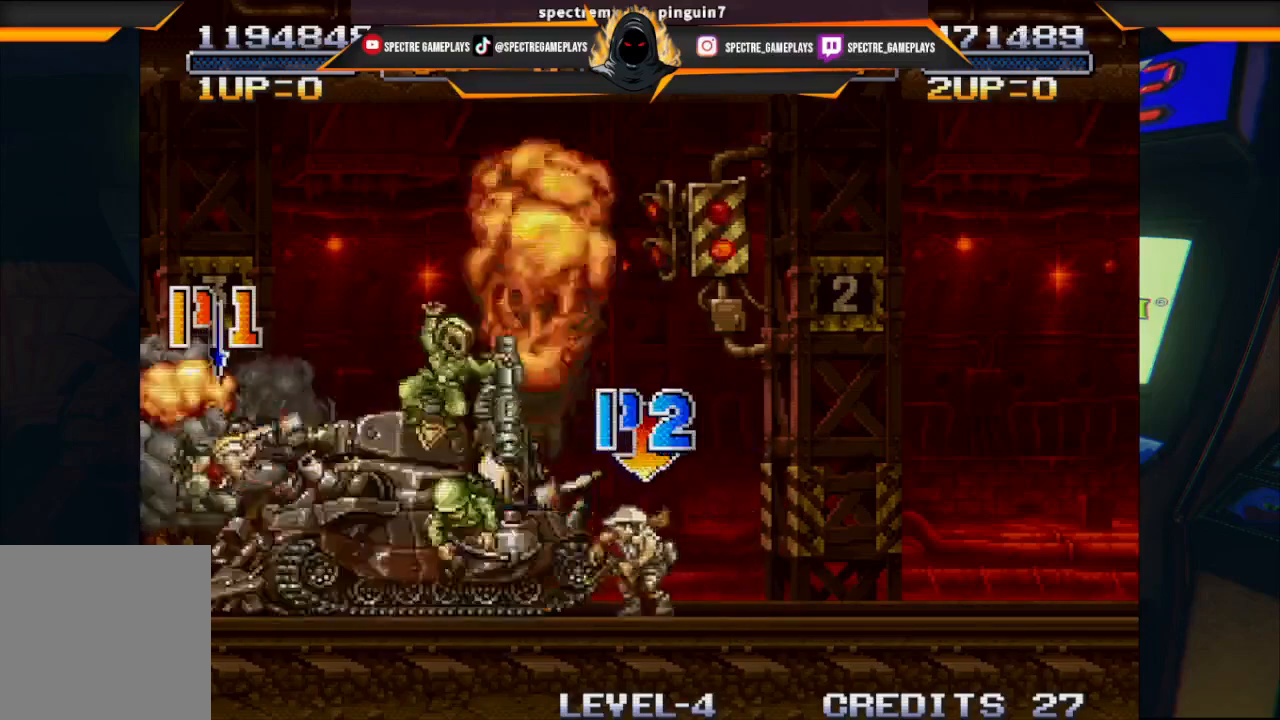
{"buttons": ["B", "DPAD_DOWN", "DPAD_RIGHT"], "left_stick": "center", "events": [[33, "B", "down"], [100, "B", "up"], [200, "B", "down"], [334, "B", "up"], [434, "B", "down"]]}
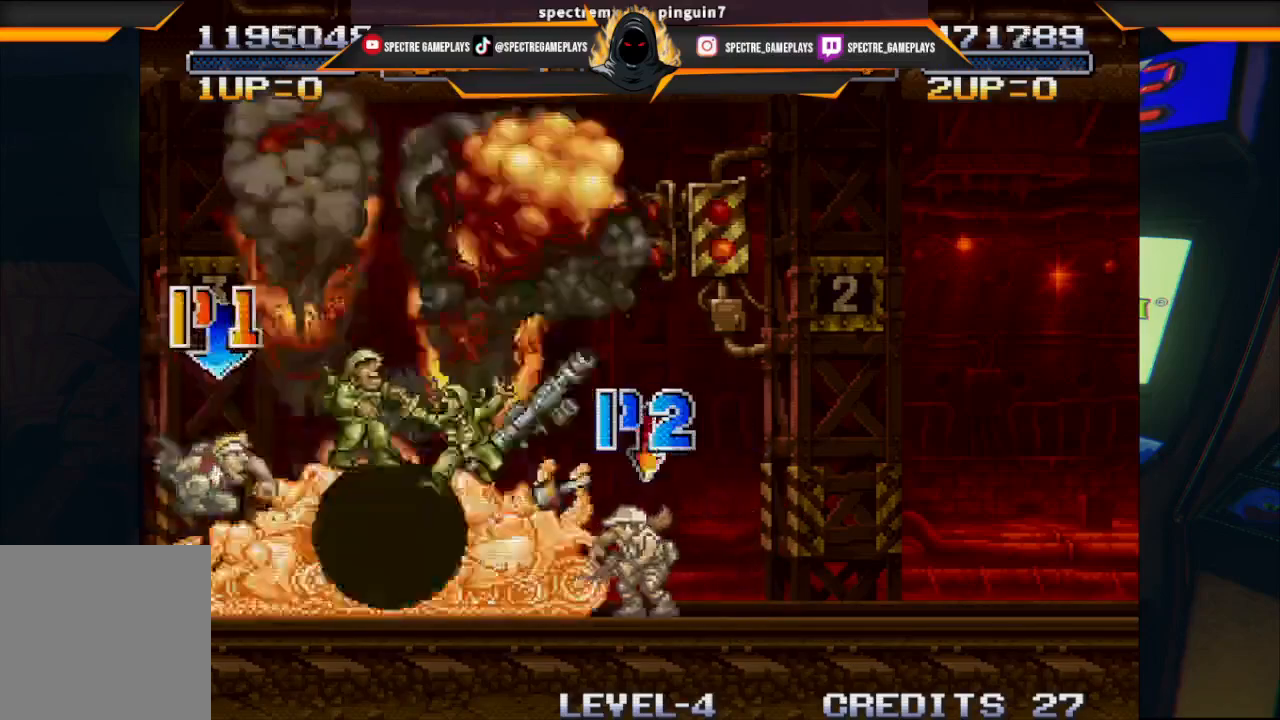
{"buttons": [], "left_stick": "center", "events": [[67, "B", "up"], [167, "B", "down"], [267, "B", "up"], [401, "DPAD_DOWN", "up"], [434, "DPAD_RIGHT", "up"]]}
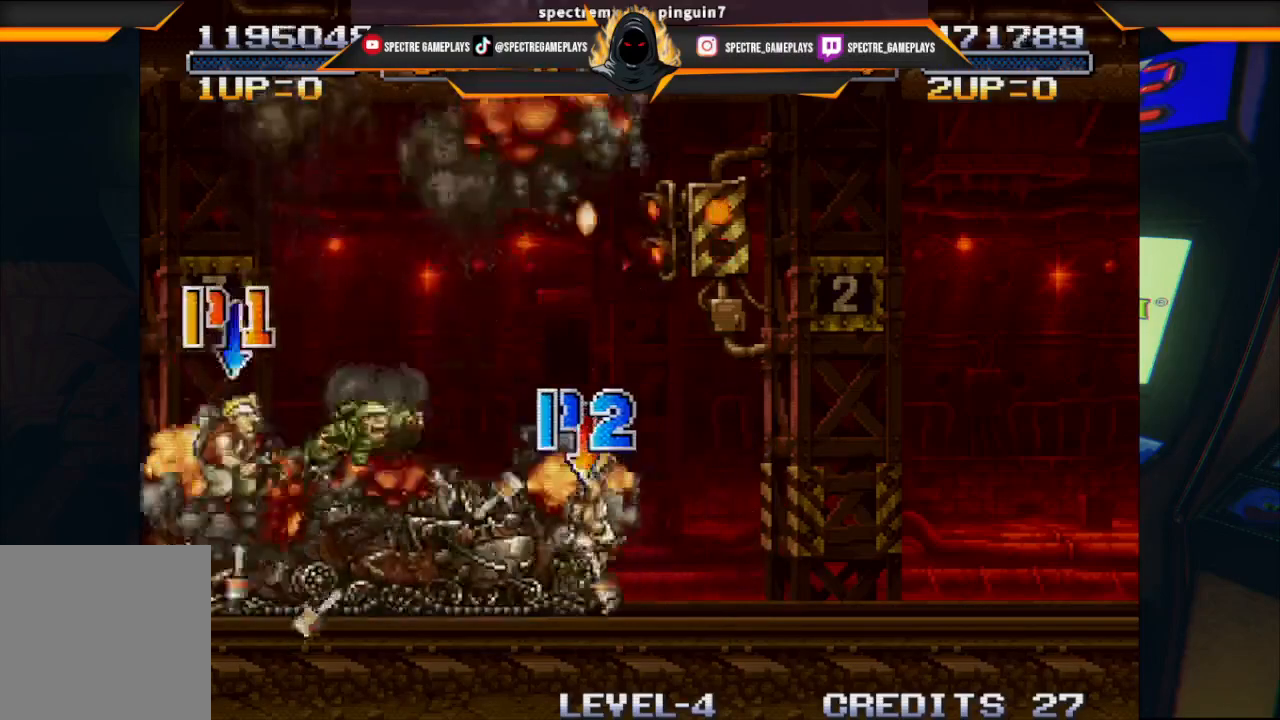
{"buttons": ["DPAD_RIGHT"], "left_stick": "center", "events": [[33, "DPAD_RIGHT", "down"]]}
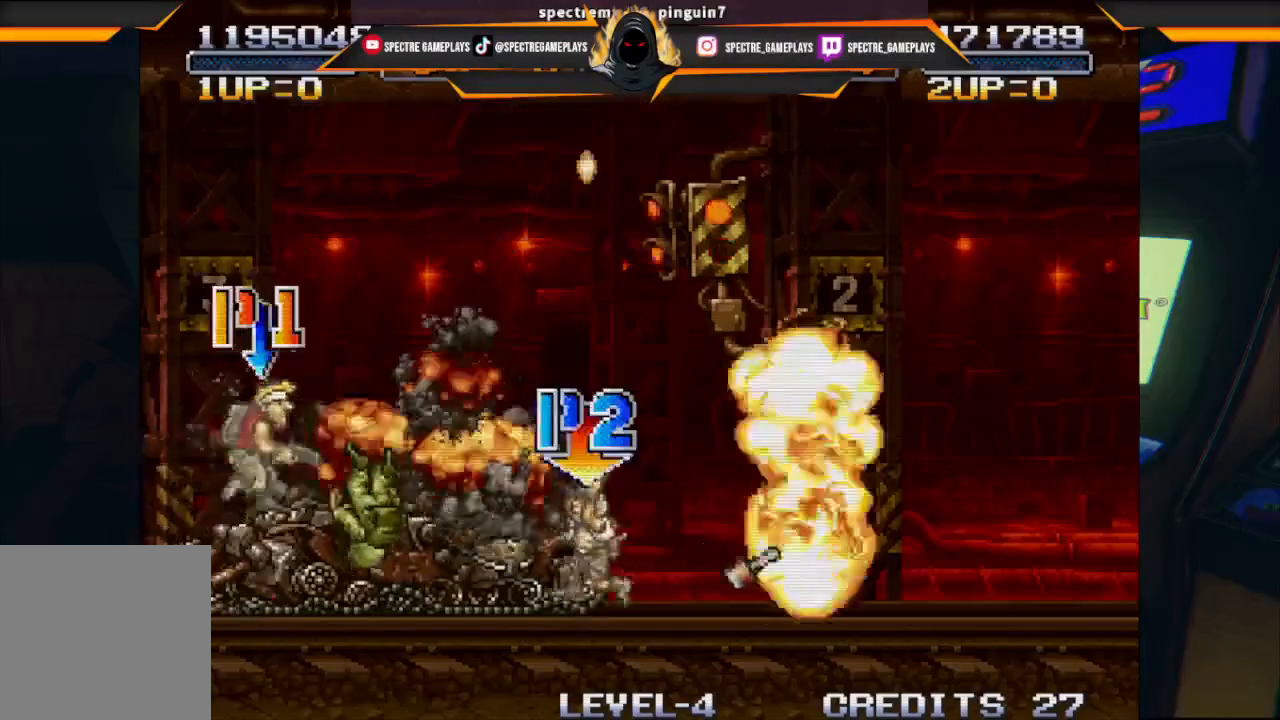
{"buttons": [], "left_stick": "center", "events": [[201, "DPAD_RIGHT", "up"]]}
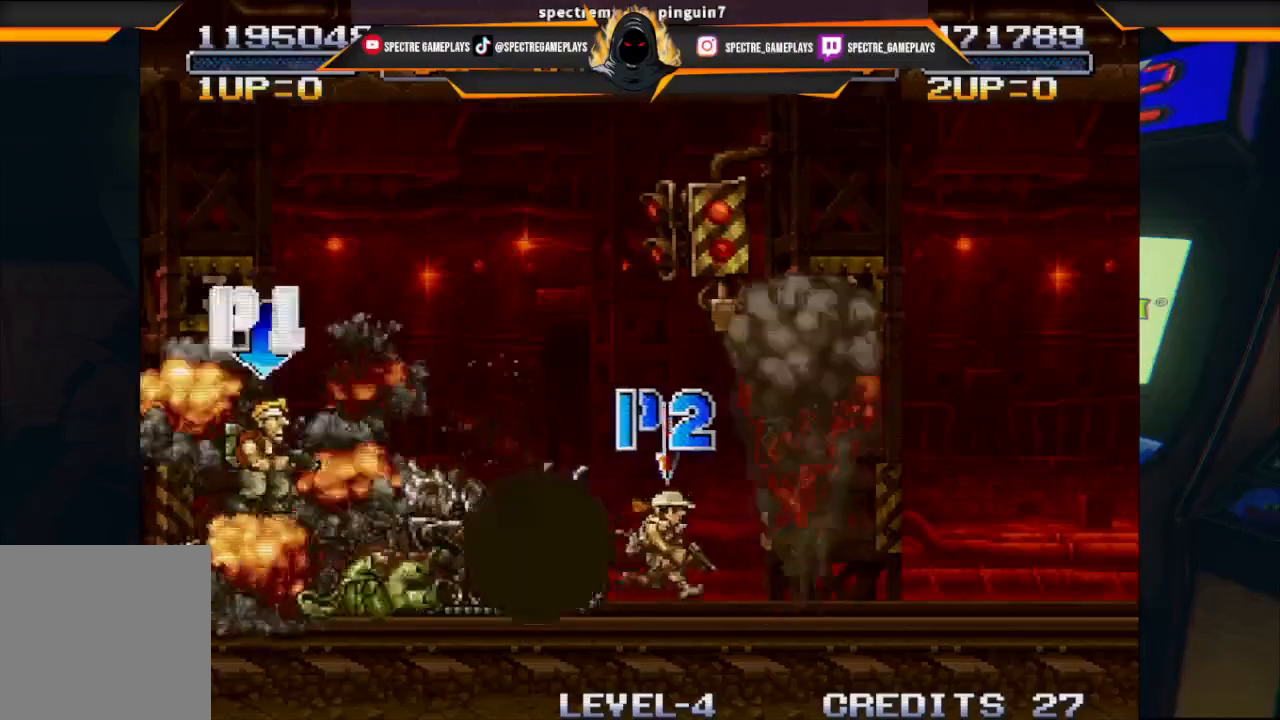
{"buttons": ["A", "DPAD_DOWN", "DPAD_RIGHT"], "left_stick": "center", "events": [[467, "A", "down"], [467, "DPAD_RIGHT", "down"], [500, "DPAD_DOWN", "down"]]}
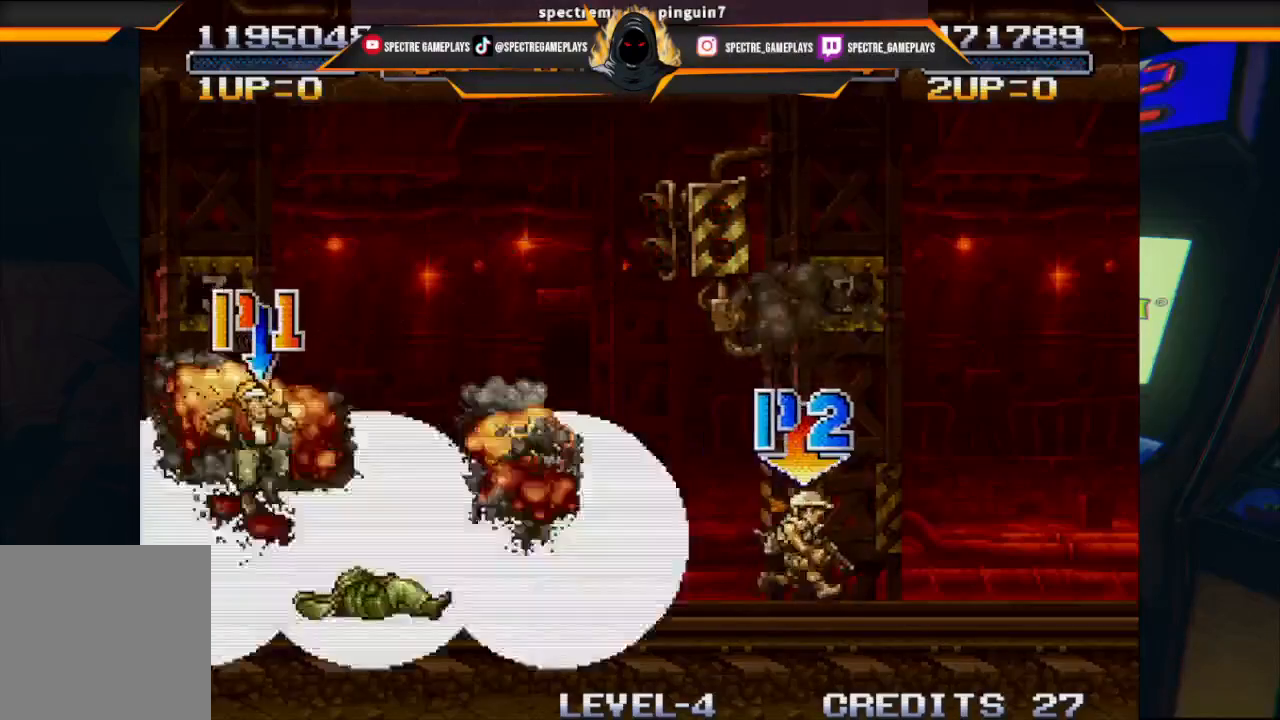
{"buttons": ["DPAD_RIGHT"], "left_stick": "center", "events": [[100, "A", "up"], [267, "DPAD_DOWN", "up"]]}
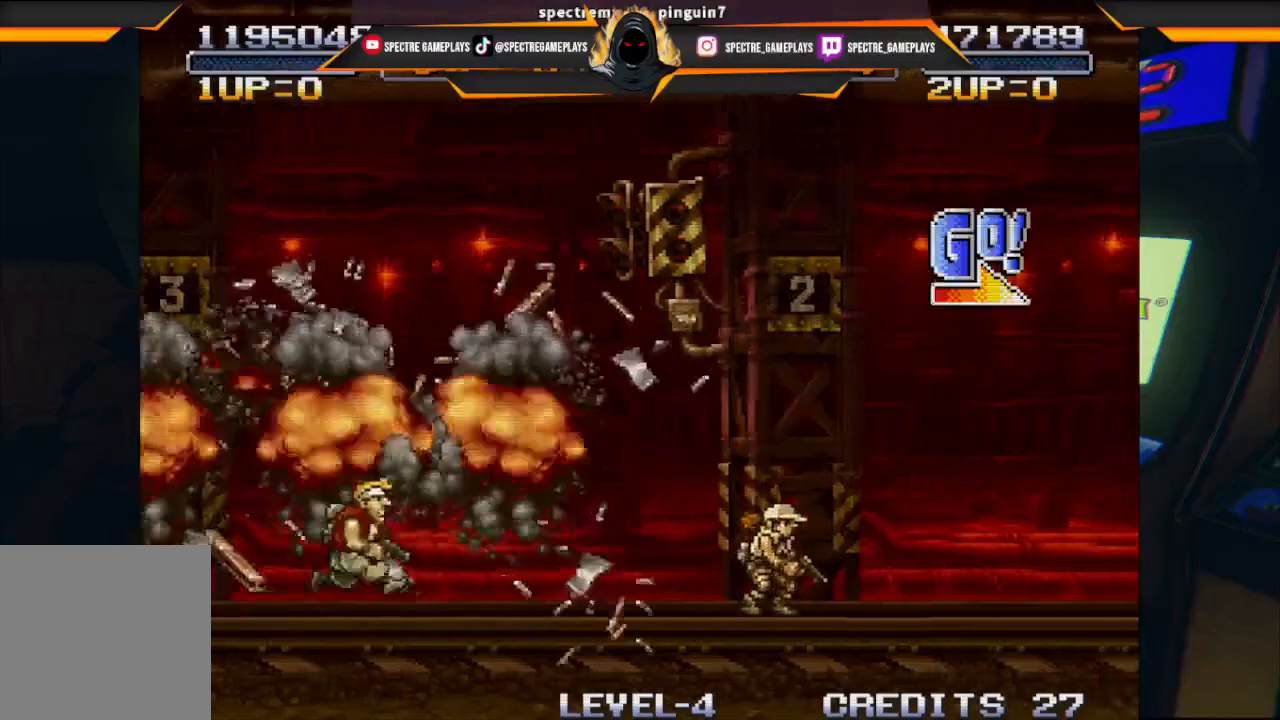
{"buttons": ["DPAD_RIGHT"], "left_stick": "center", "events": [[33, "DPAD_RIGHT", "up"], [334, "DPAD_RIGHT", "down"]]}
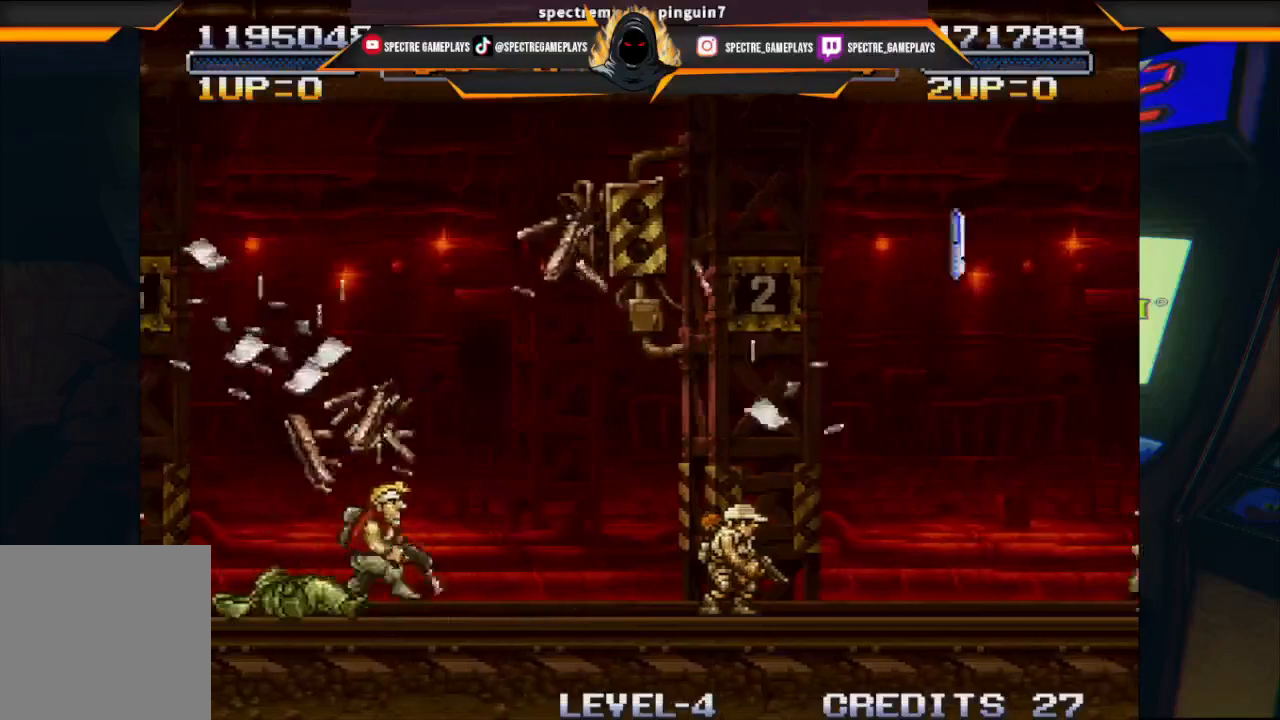
{"buttons": ["X", "DPAD_RIGHT"], "left_stick": "center", "events": [[467, "X", "down"]]}
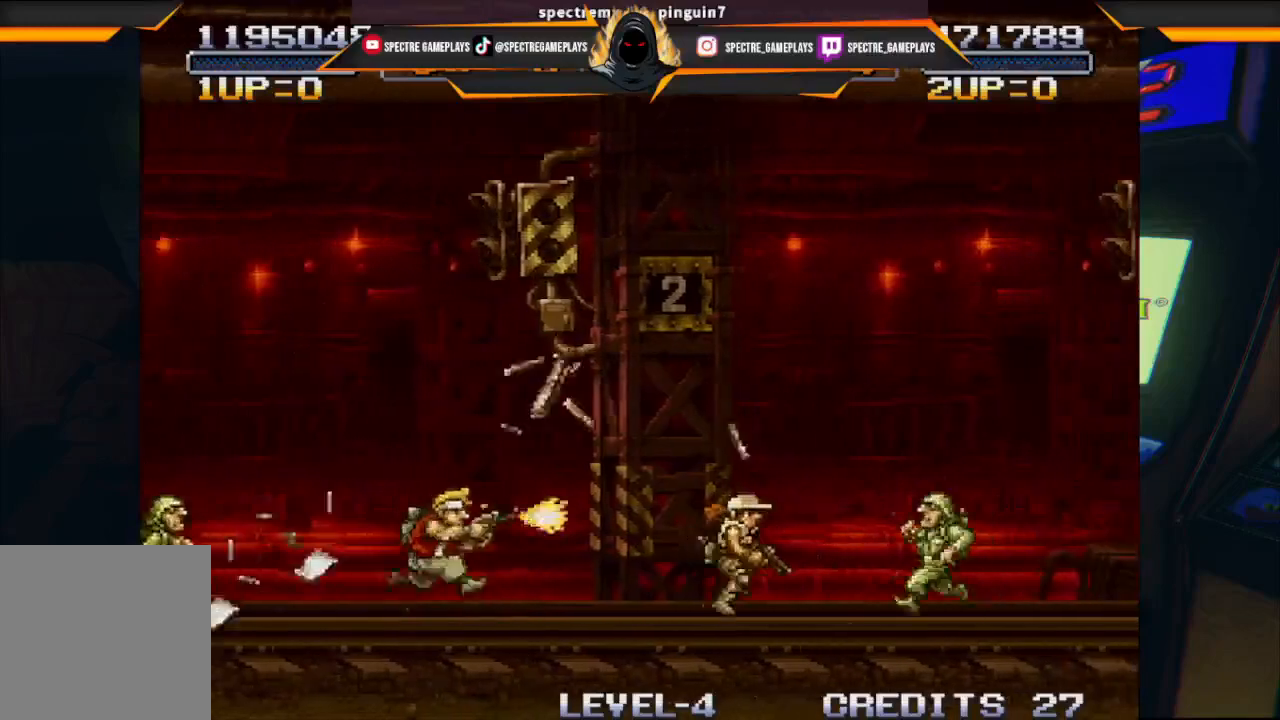
{"buttons": ["DPAD_LEFT"], "left_stick": "center", "events": [[33, "X", "up"], [133, "X", "down"], [200, "X", "up"], [267, "X", "down"], [334, "X", "up"], [367, "DPAD_LEFT", "down"], [367, "DPAD_RIGHT", "up"], [434, "X", "down"], [500, "X", "up"]]}
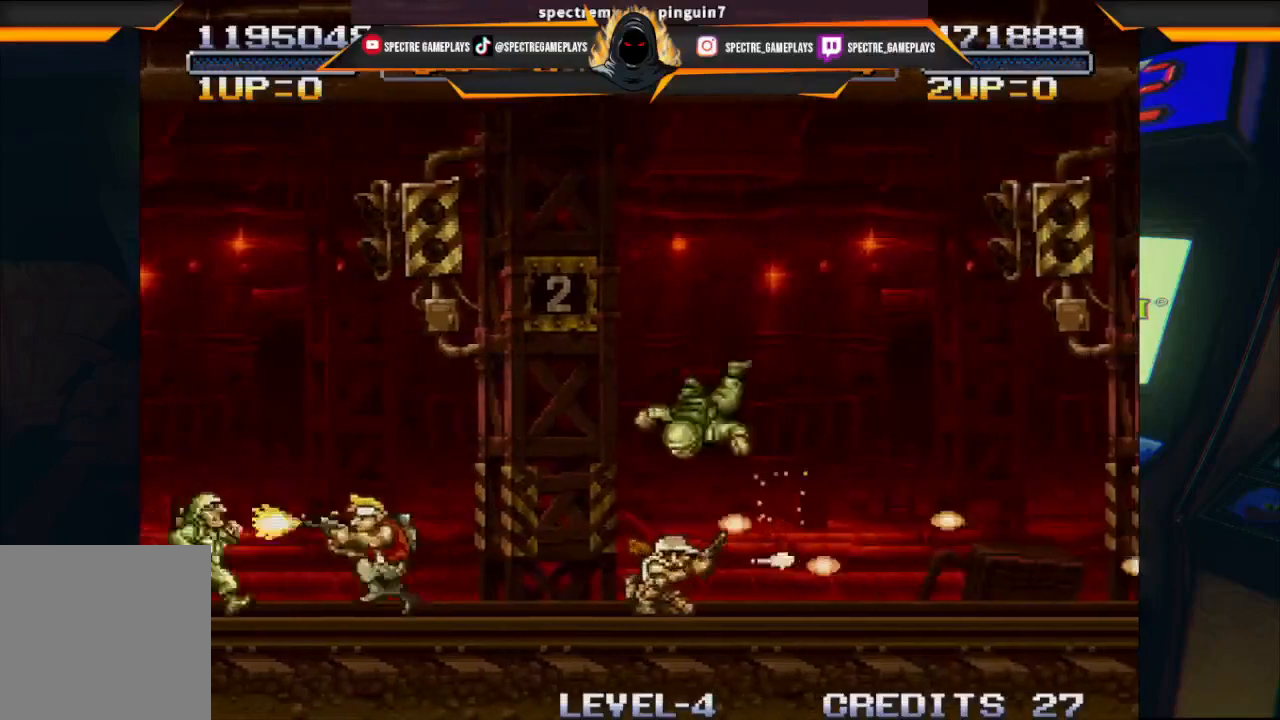
{"buttons": ["X", "DPAD_RIGHT"], "left_stick": "center", "events": [[100, "X", "down"], [167, "DPAD_LEFT", "up"], [167, "X", "up"], [267, "X", "down"], [367, "X", "up"], [468, "DPAD_RIGHT", "down"], [468, "X", "down"]]}
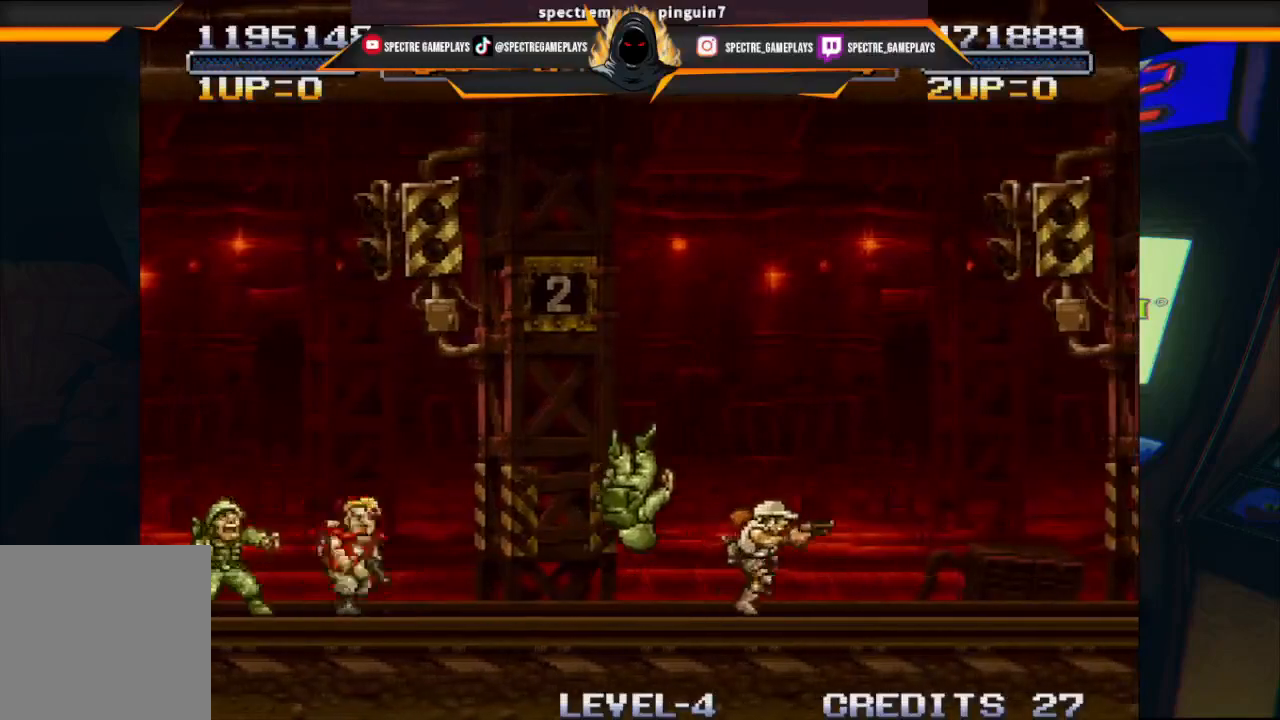
{"buttons": ["DPAD_RIGHT"], "left_stick": "center", "events": [[67, "X", "up"], [167, "X", "down"], [233, "X", "up"], [334, "X", "down"], [434, "X", "up"]]}
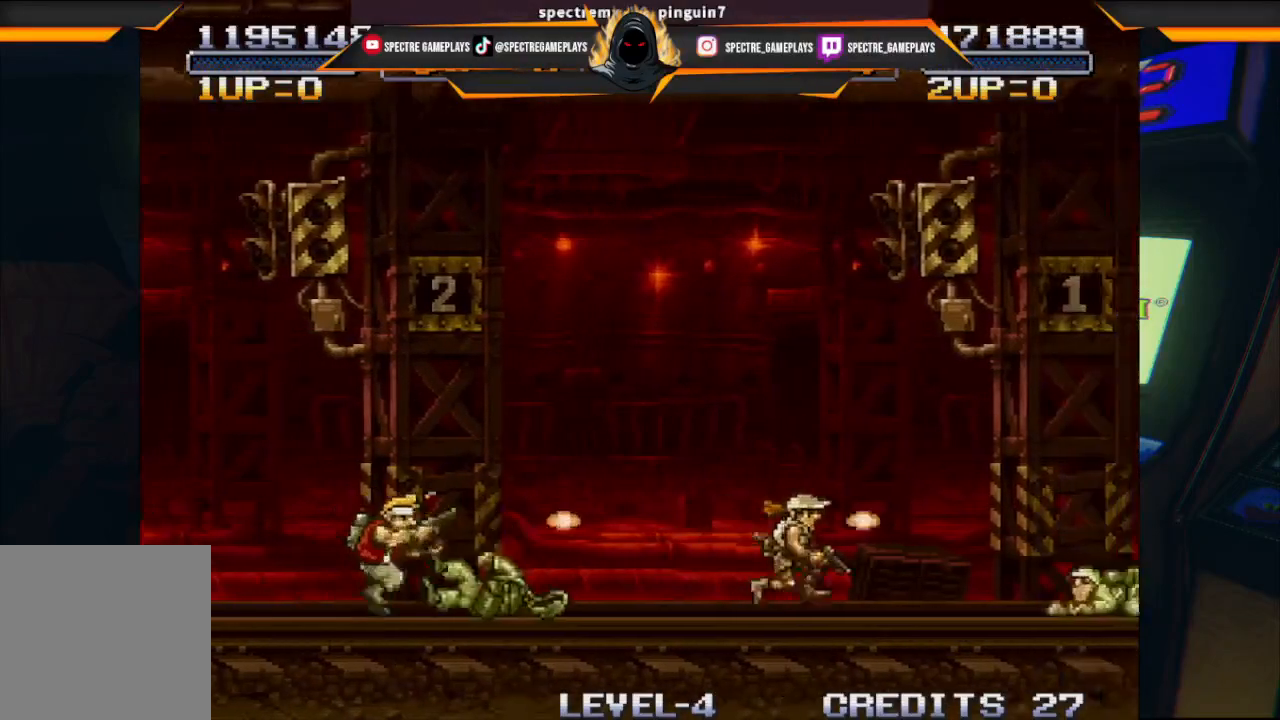
{"buttons": ["DPAD_DOWN", "DPAD_RIGHT"], "left_stick": "center", "events": [[34, "X", "down"], [134, "X", "up"], [234, "X", "down"], [334, "X", "up"], [434, "DPAD_DOWN", "down"], [434, "X", "down"], [467, "X", "up"]]}
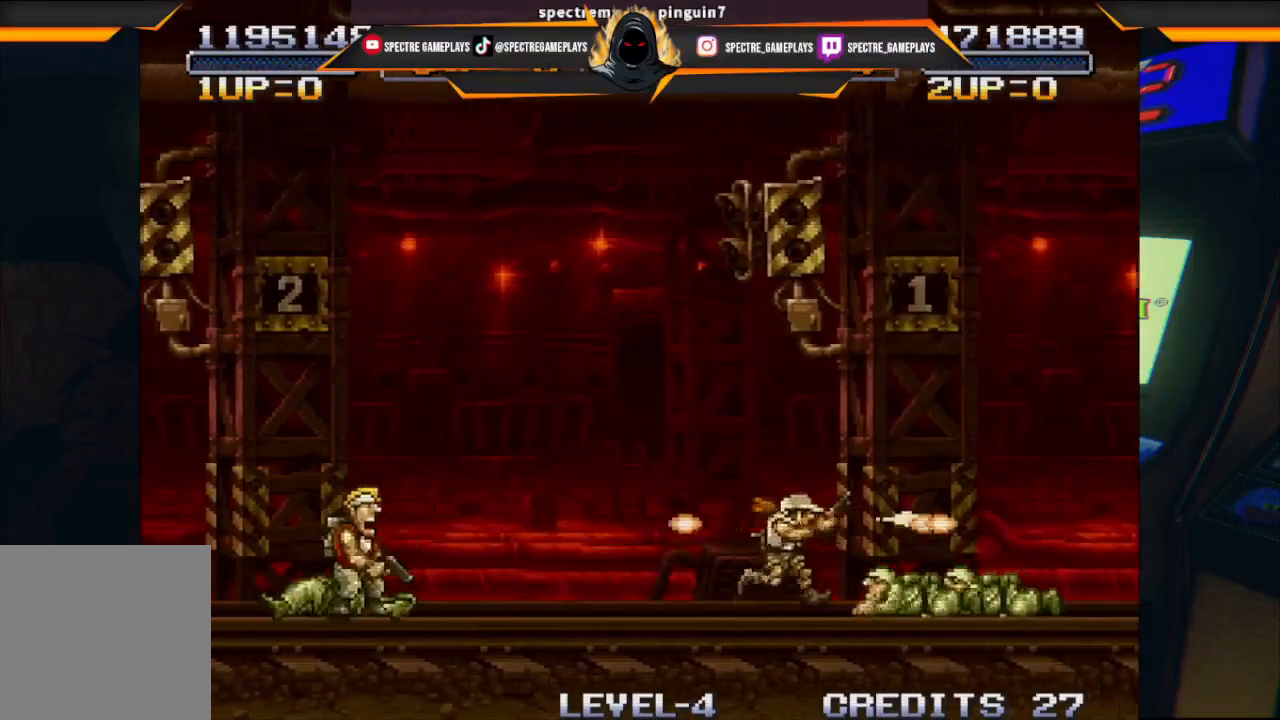
{"buttons": ["X", "DPAD_DOWN", "DPAD_RIGHT"], "left_stick": "center", "events": [[100, "X", "down"], [167, "X", "up"], [267, "X", "down"], [367, "X", "up"], [467, "X", "down"]]}
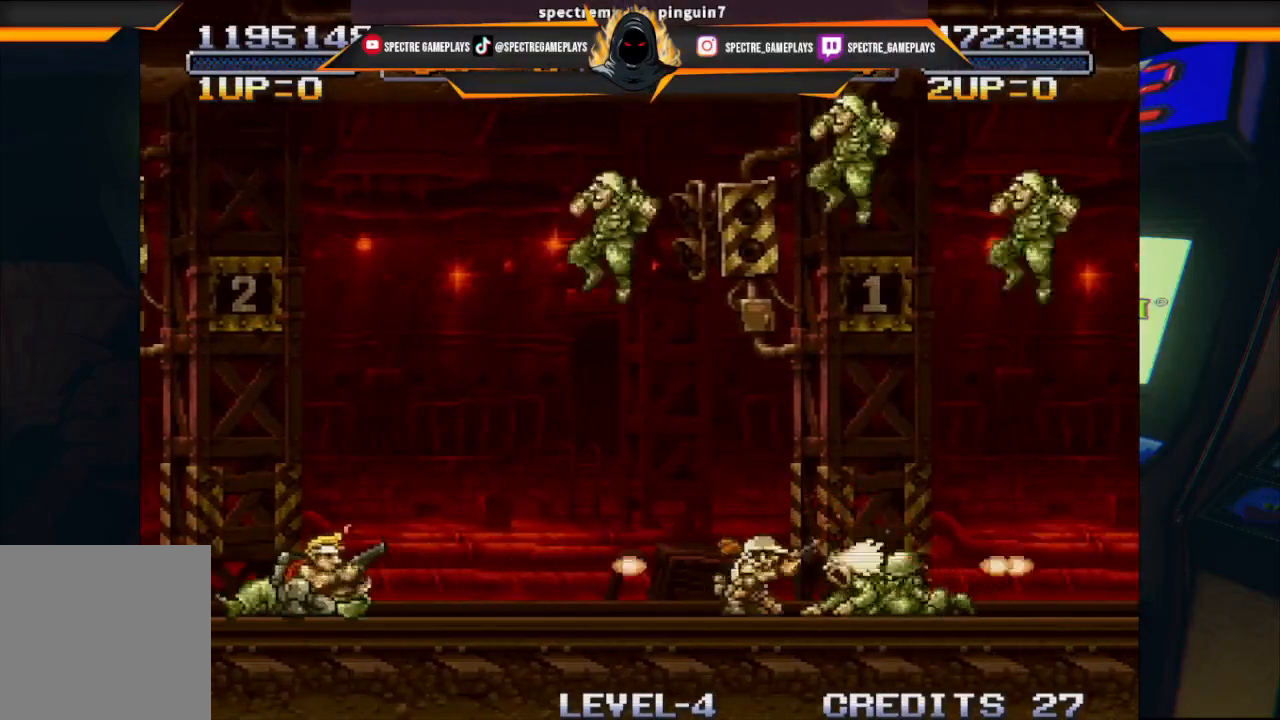
{"buttons": ["DPAD_RIGHT"], "left_stick": "center", "events": [[100, "X", "up"], [167, "DPAD_DOWN", "up"], [167, "X", "down"], [267, "X", "up"], [367, "X", "down"], [434, "X", "up"]]}
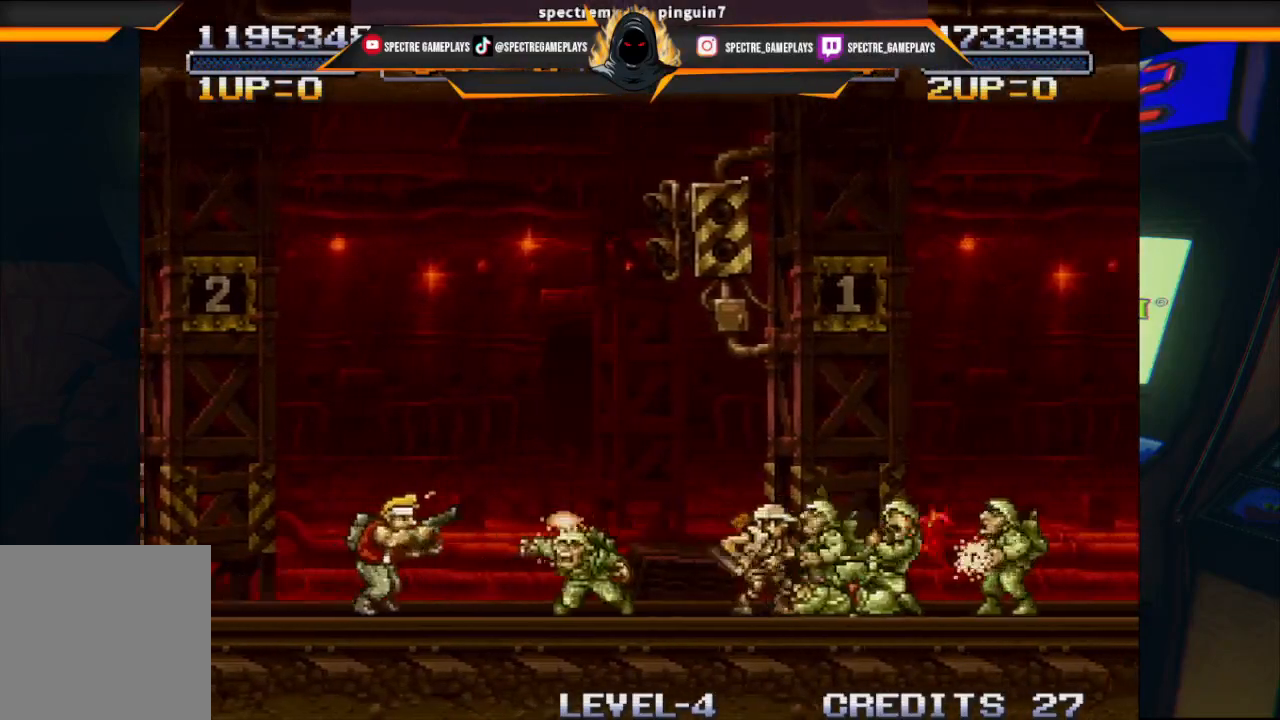
{"buttons": ["X", "DPAD_RIGHT"], "left_stick": "center", "events": [[33, "X", "down"], [133, "X", "up"], [167, "DPAD_DOWN", "down"], [167, "DPAD_RIGHT", "up"], [233, "DPAD_LEFT", "down"], [233, "X", "down"], [300, "DPAD_LEFT", "up"], [334, "DPAD_DOWN", "up"], [334, "DPAD_RIGHT", "down"], [334, "X", "up"], [434, "X", "down"]]}
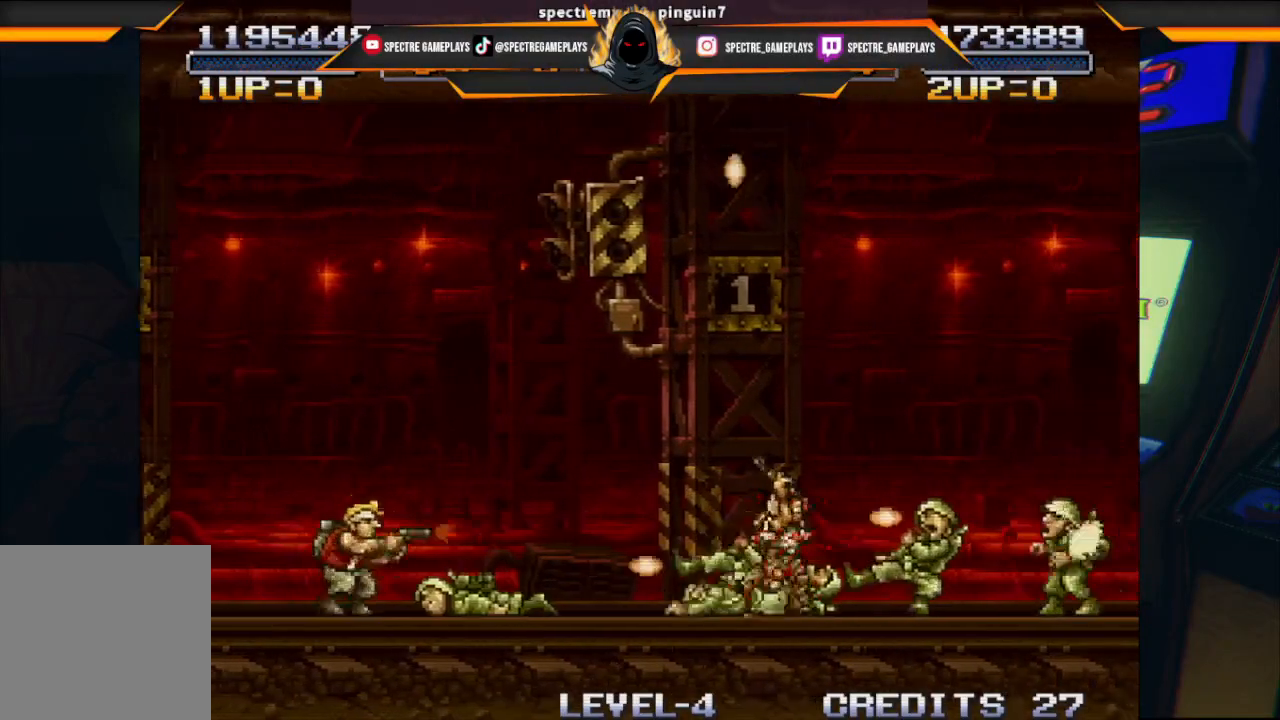
{"buttons": ["DPAD_RIGHT"], "left_stick": "center", "events": [[67, "X", "up"], [133, "X", "down"], [234, "X", "up"], [334, "X", "down"], [434, "X", "up"]]}
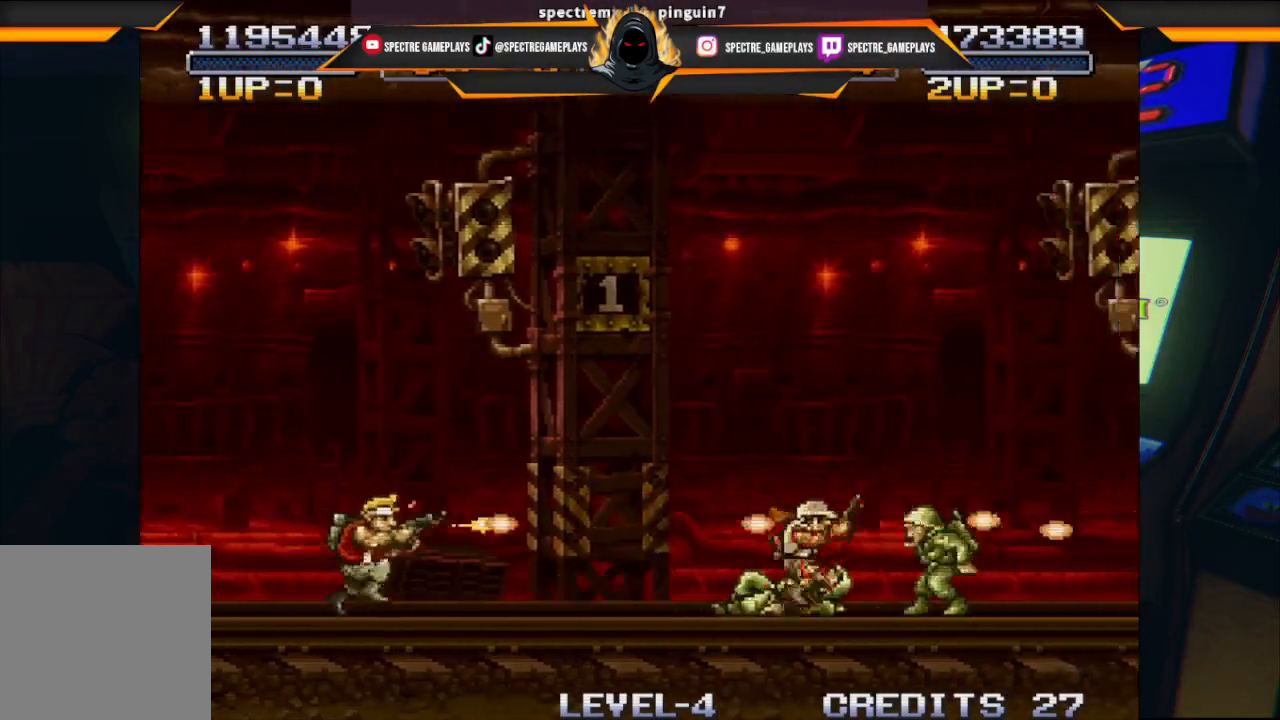
{"buttons": ["X", "DPAD_RIGHT"], "left_stick": "center", "events": [[101, "X", "down"], [134, "X", "up"], [234, "X", "down"], [368, "X", "up"], [468, "X", "down"]]}
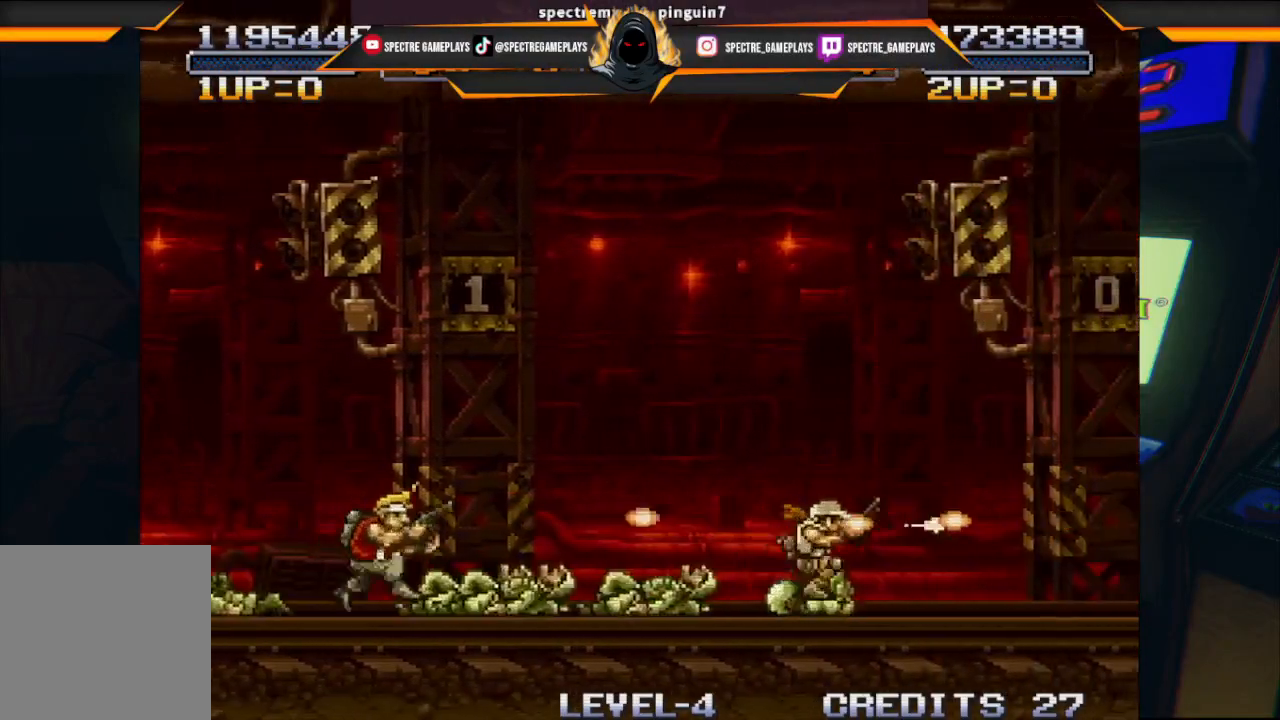
{"buttons": ["DPAD_RIGHT"], "left_stick": "center", "events": [[33, "X", "up"], [167, "X", "down"], [267, "X", "up"], [367, "X", "down"], [501, "X", "up"]]}